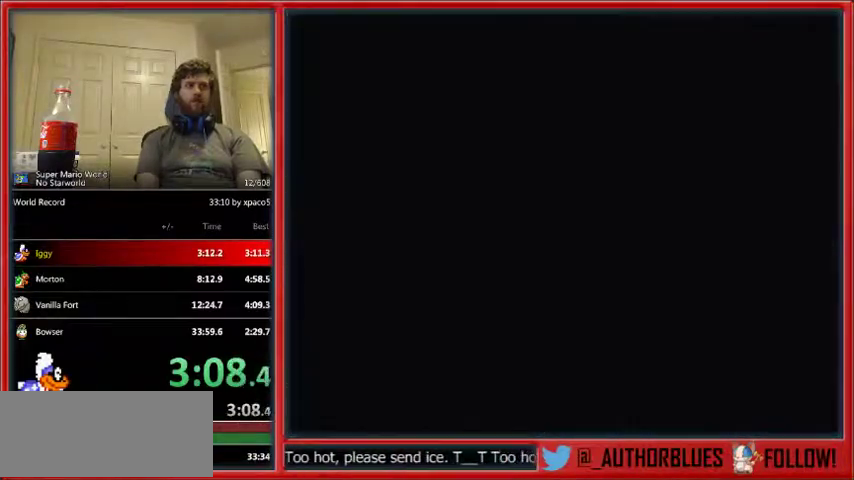
Gameplay with a controller (Nintendo layout); each line is a JSON object with the inputs held at the frame after it. "events" lists button and stick changes between this image and that frame as [ms after this image, input, new state], when the widget could be followed in between. Not read: L1 L3 R1 R3.
{"buttons": ["Y"], "events": [[433, "Y", "down"]]}
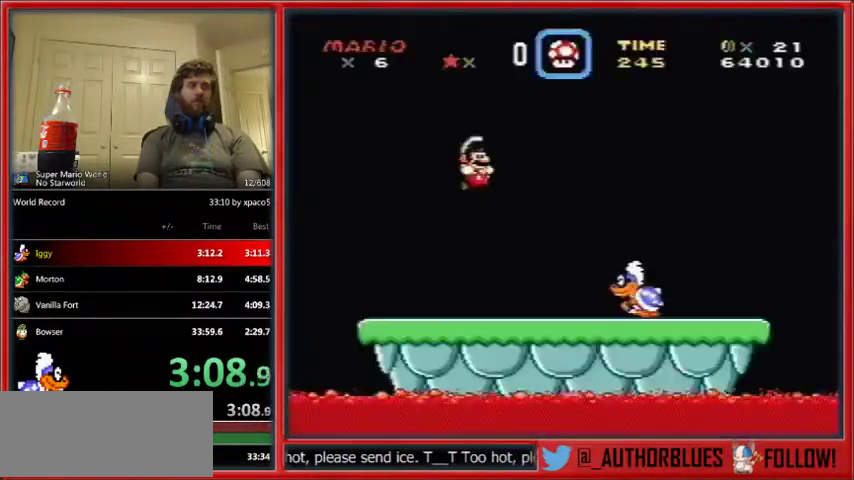
{"buttons": ["Y", "DPAD_RIGHT"], "events": [[333, "DPAD_RIGHT", "down"], [367, "B", "down"], [367, "DPAD_UP", "down"], [400, "DPAD_UP", "up"], [467, "B", "up"]]}
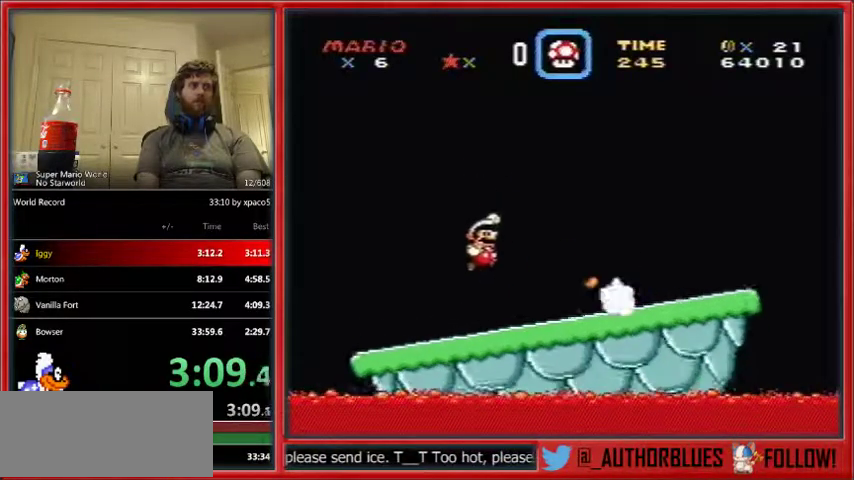
{"buttons": ["DPAD_LEFT"], "events": [[33, "DPAD_RIGHT", "up"], [333, "DPAD_LEFT", "down"], [467, "Y", "up"]]}
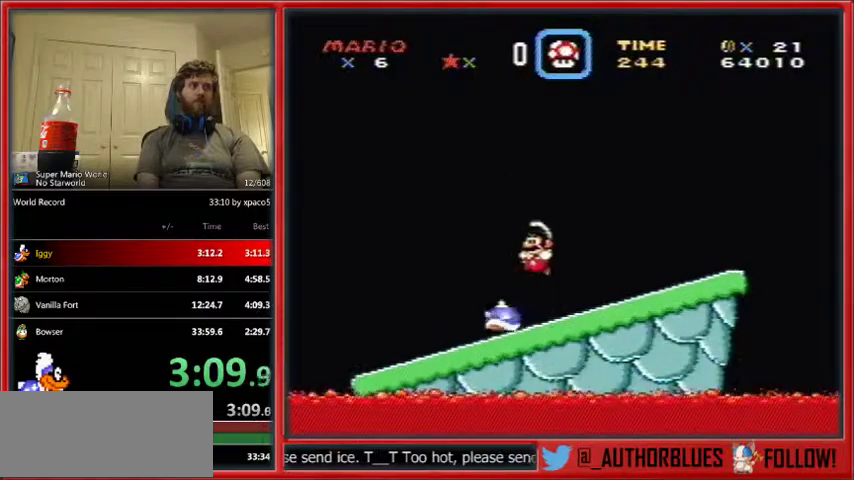
{"buttons": ["Y", "DPAD_LEFT"], "events": [[67, "DPAD_LEFT", "up"], [100, "DPAD_LEFT", "down"], [167, "Y", "down"], [233, "Y", "up"], [333, "Y", "down"], [400, "Y", "up"], [467, "Y", "down"]]}
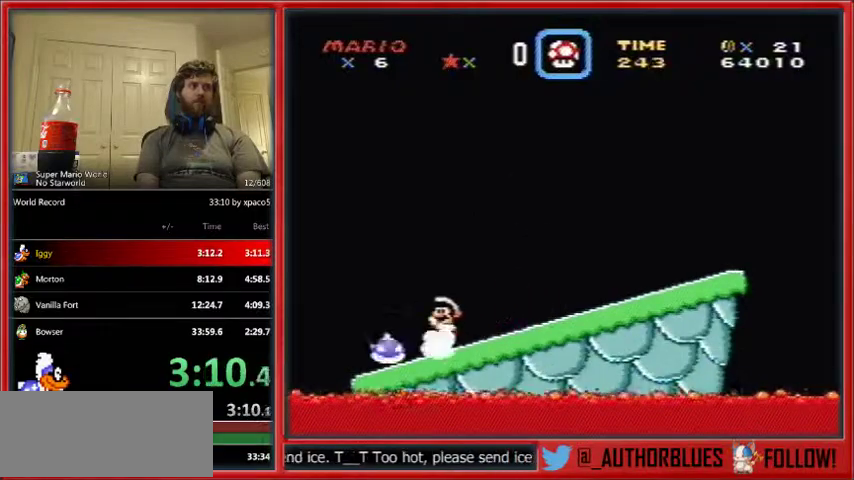
{"buttons": ["DPAD_RIGHT"], "events": [[67, "Y", "up"], [133, "DPAD_RIGHT", "down"], [167, "Y", "down"], [200, "Y", "up"], [267, "DPAD_LEFT", "up"]]}
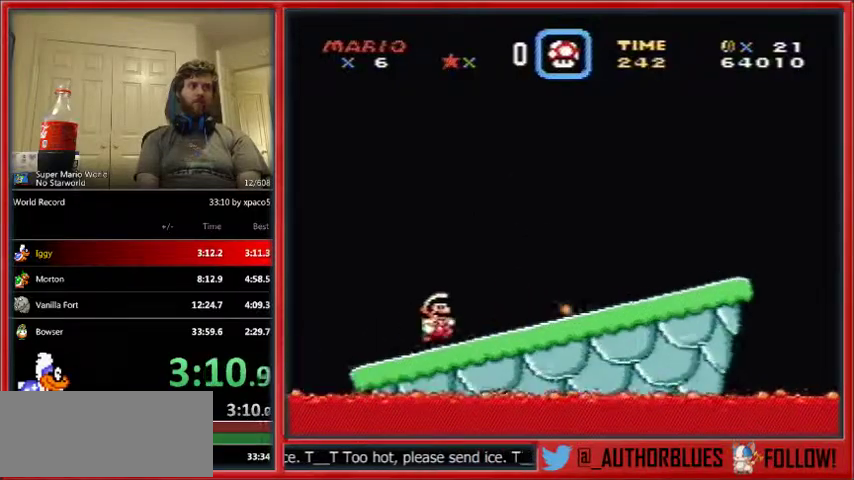
{"buttons": [], "events": [[33, "DPAD_RIGHT", "up"]]}